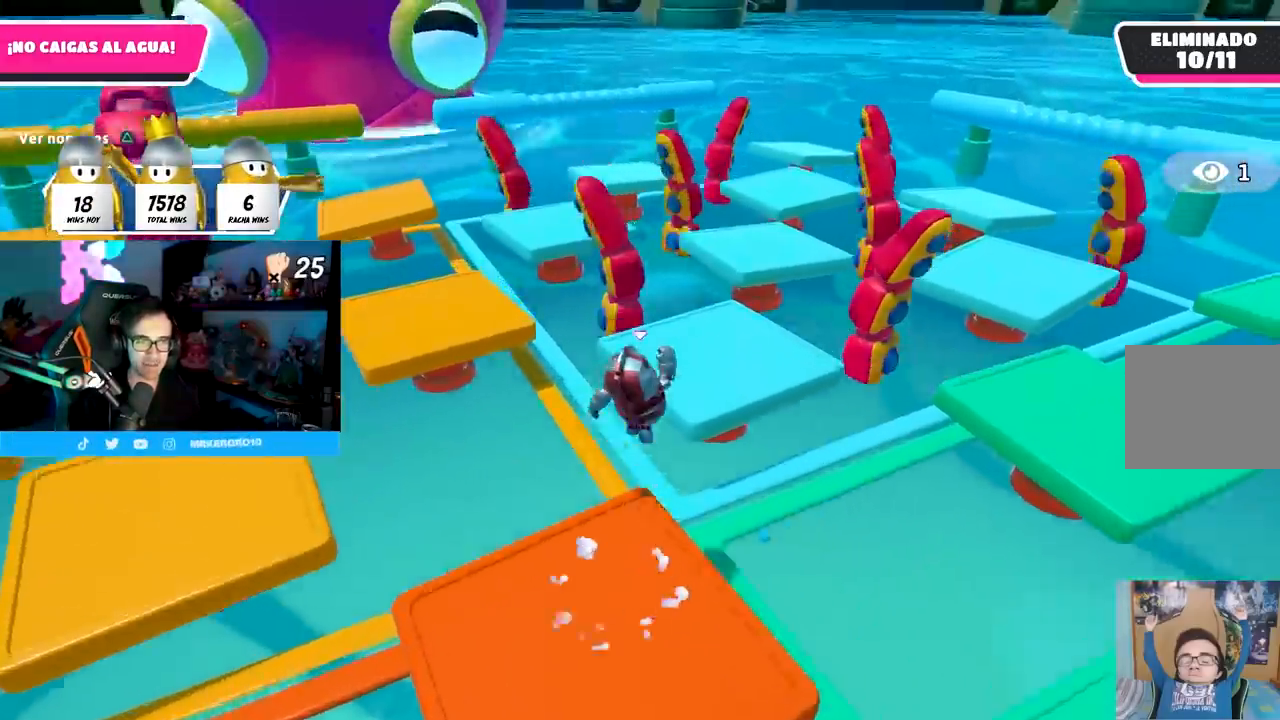
Gameplay with a controller (PlayStation layout); each line is a JSON object with the inputs held at the frame after it (dt_ms = milliseconds from this image to that frame). "events" lists button and stick changes between this image and that frame as [ms after this image, input, new state], when the widget could be followed in between.
{"dt_ms": 500, "buttons": [], "left_stick": "up", "right_stick": "left", "events": [[50, "SQUARE", "down"], [167, "SQUARE", "up"], [250, "right_stick", "left"], [267, "left_stick", "up"]]}
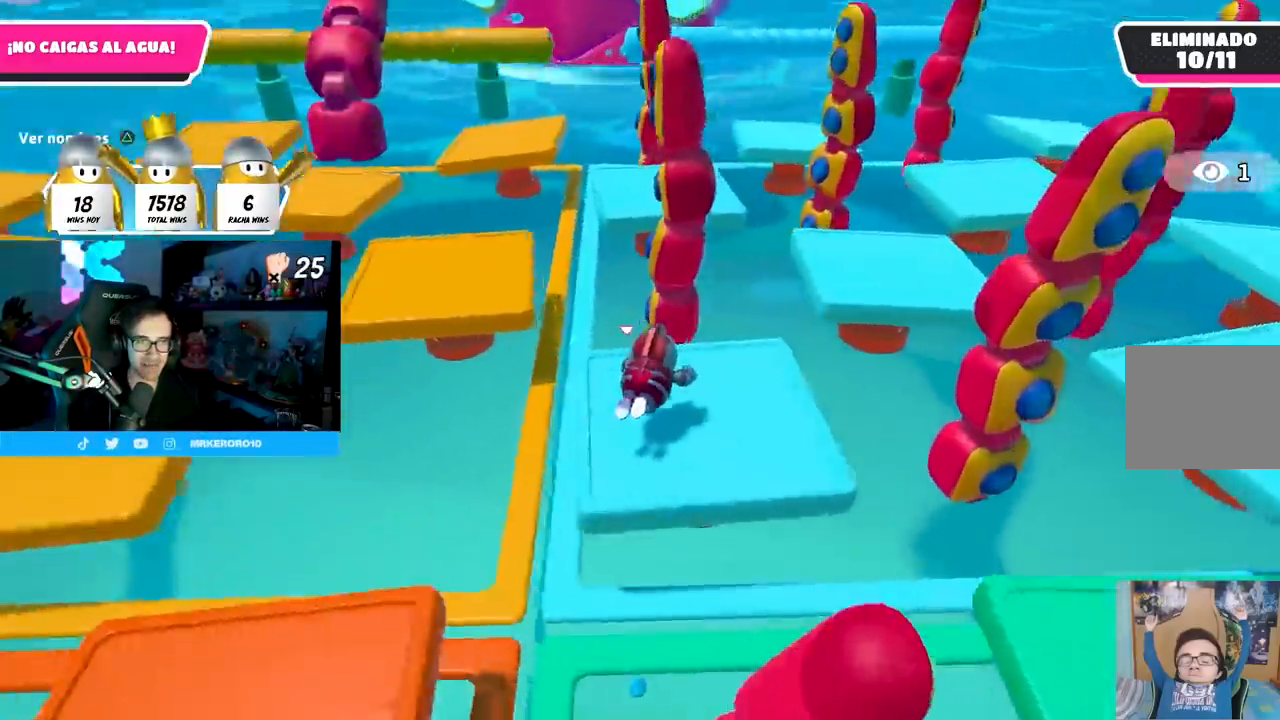
{"dt_ms": 1000, "buttons": ["CROSS"], "left_stick": "up", "right_stick": "center", "events": [[100, "right_stick", "center"], [250, "right_stick", "left"], [350, "right_stick", "center"], [750, "CROSS", "down"]]}
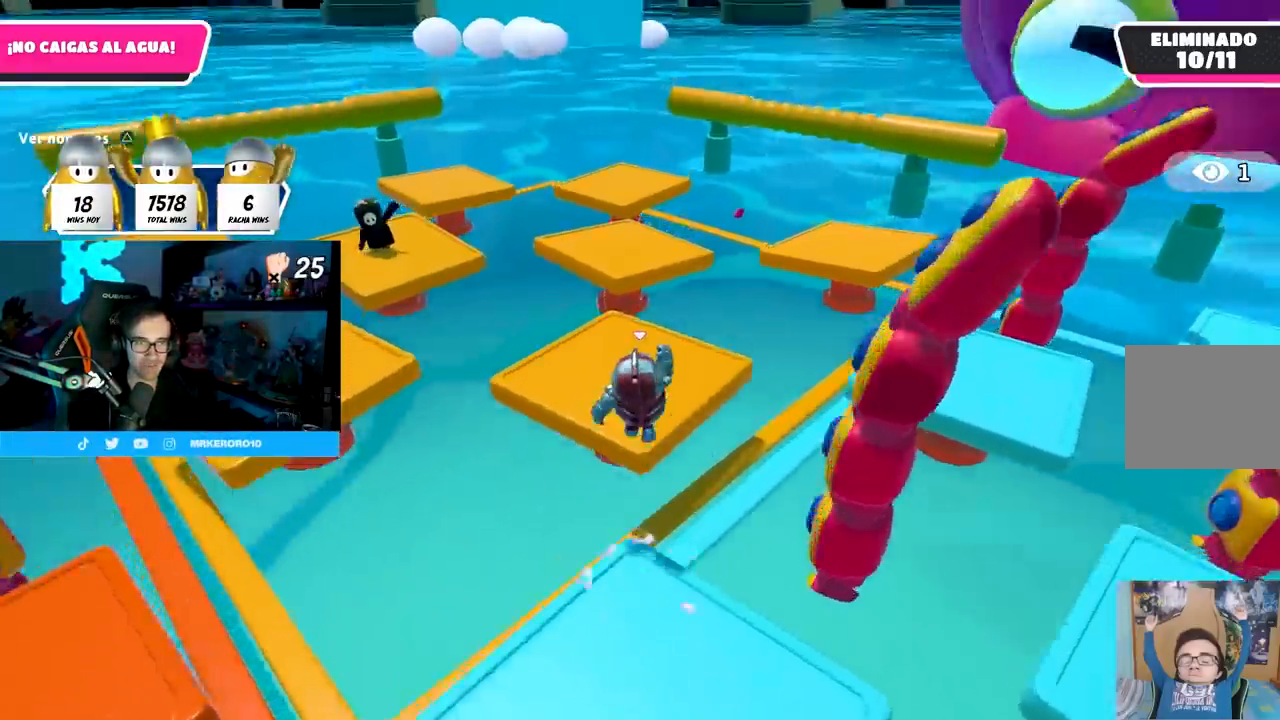
{"dt_ms": 500, "buttons": [], "left_stick": "up", "right_stick": "center", "events": [[33, "CROSS", "up"]]}
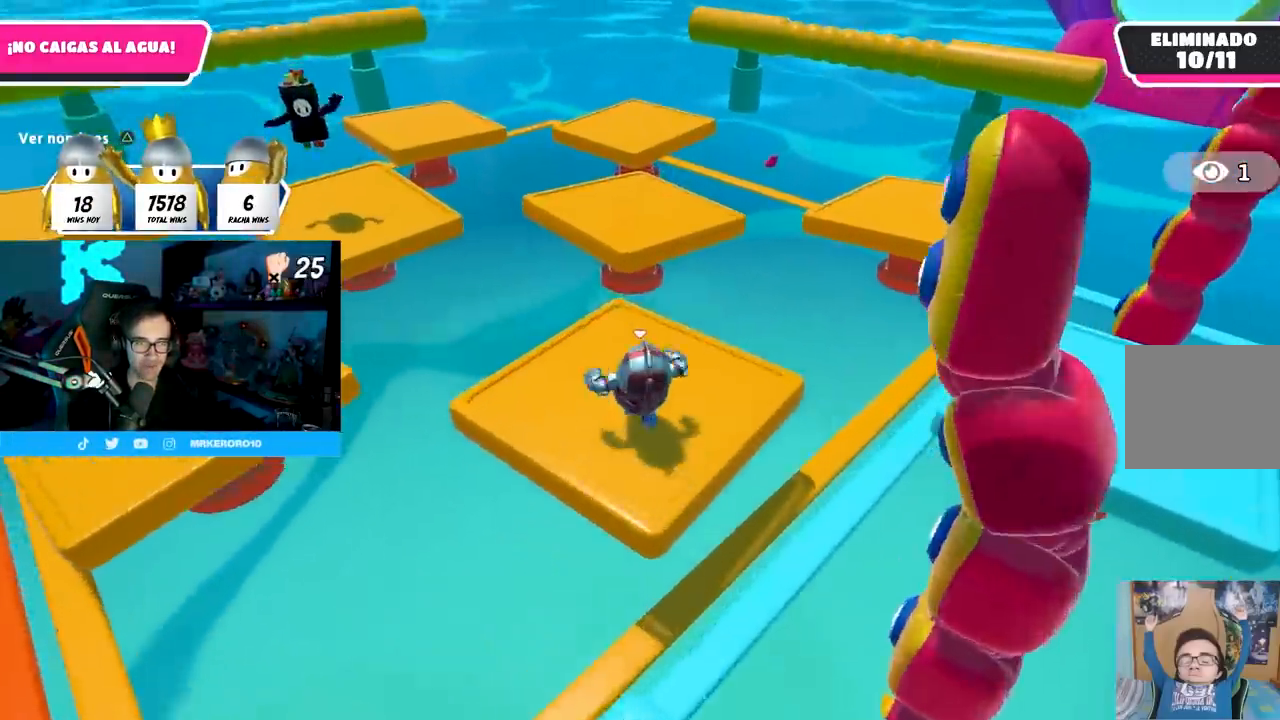
{"dt_ms": 500, "buttons": ["SQUARE"], "left_stick": "up", "right_stick": "center", "events": [[200, "CROSS", "down"], [367, "CROSS", "up"], [467, "SQUARE", "down"]]}
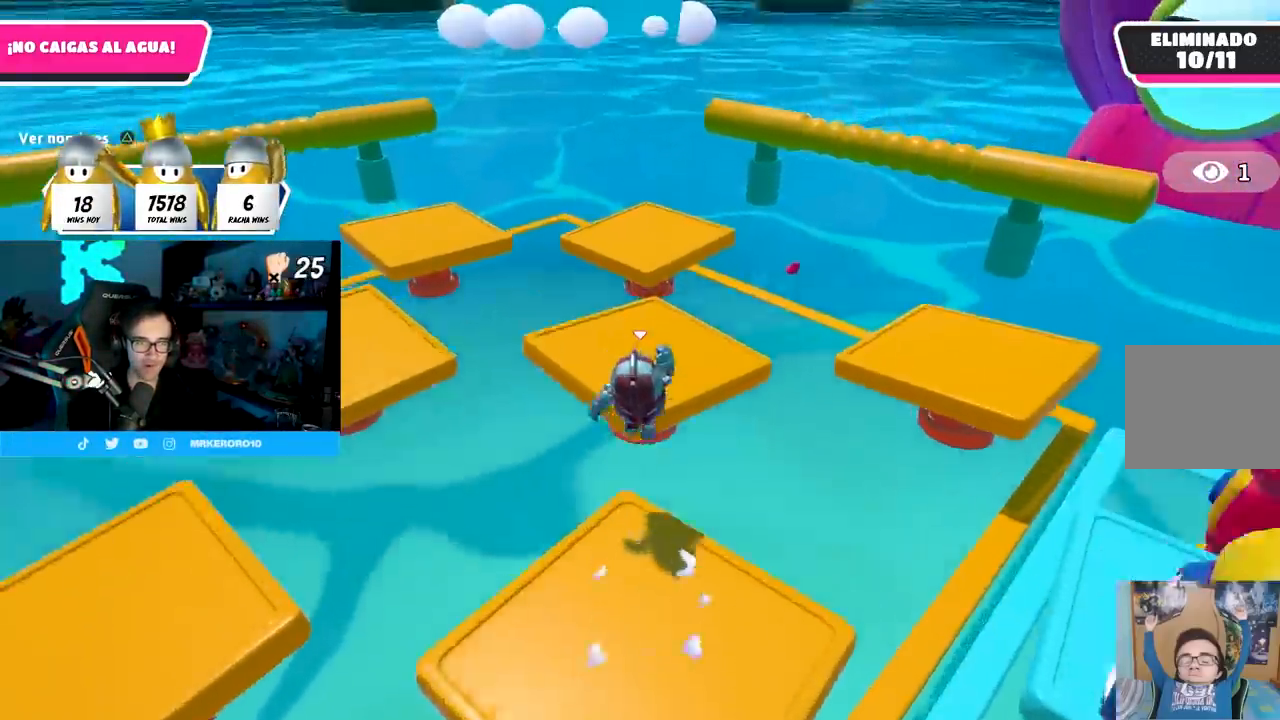
{"dt_ms": 500, "buttons": [], "left_stick": "up-left", "right_stick": "left", "events": [[100, "SQUARE", "up"], [200, "right_stick", "left"], [350, "left_stick", "up-left"]]}
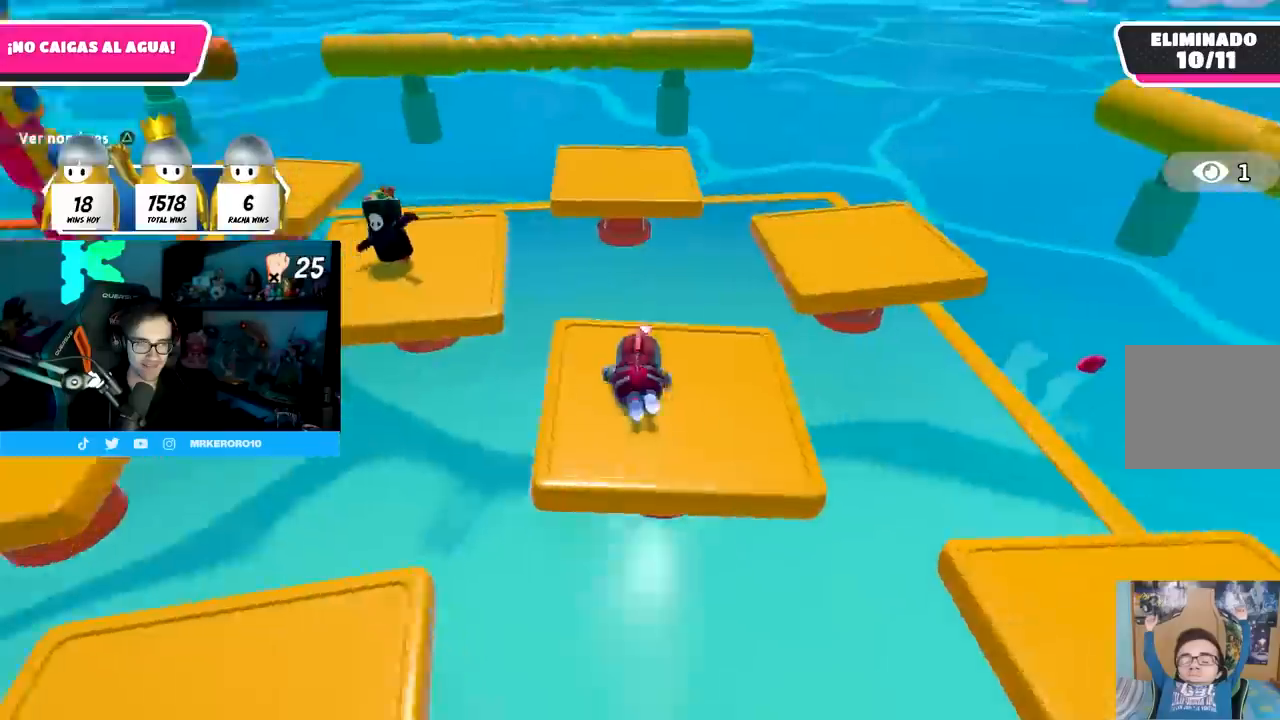
{"dt_ms": 500, "buttons": [], "left_stick": "center", "right_stick": "center", "events": [[150, "left_stick", "center"], [233, "DPAD_RIGHT", "down"], [250, "right_stick", "center"], [300, "DPAD_RIGHT", "up"], [383, "DPAD_RIGHT", "down"], [450, "DPAD_RIGHT", "up"]]}
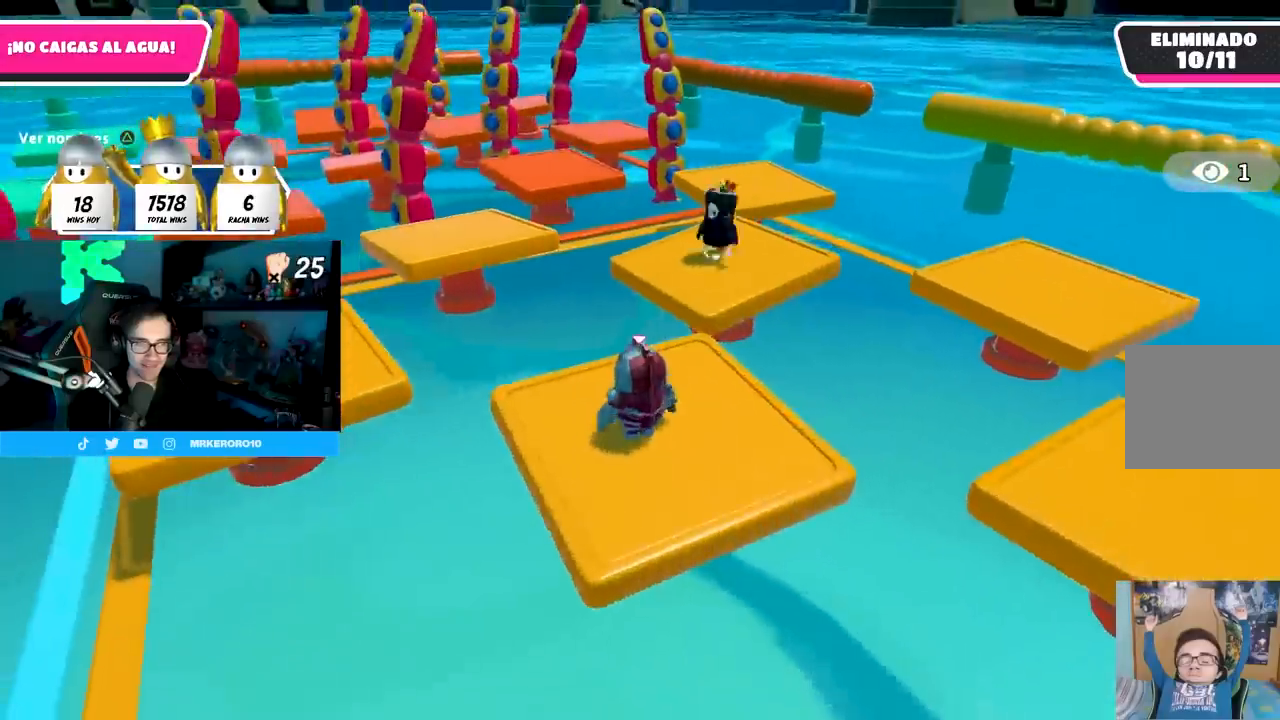
{"dt_ms": 500, "buttons": [], "left_stick": "center", "right_stick": "center", "events": [[33, "DPAD_RIGHT", "down"], [83, "DPAD_RIGHT", "up"], [167, "DPAD_RIGHT", "down"], [267, "DPAD_RIGHT", "up"]]}
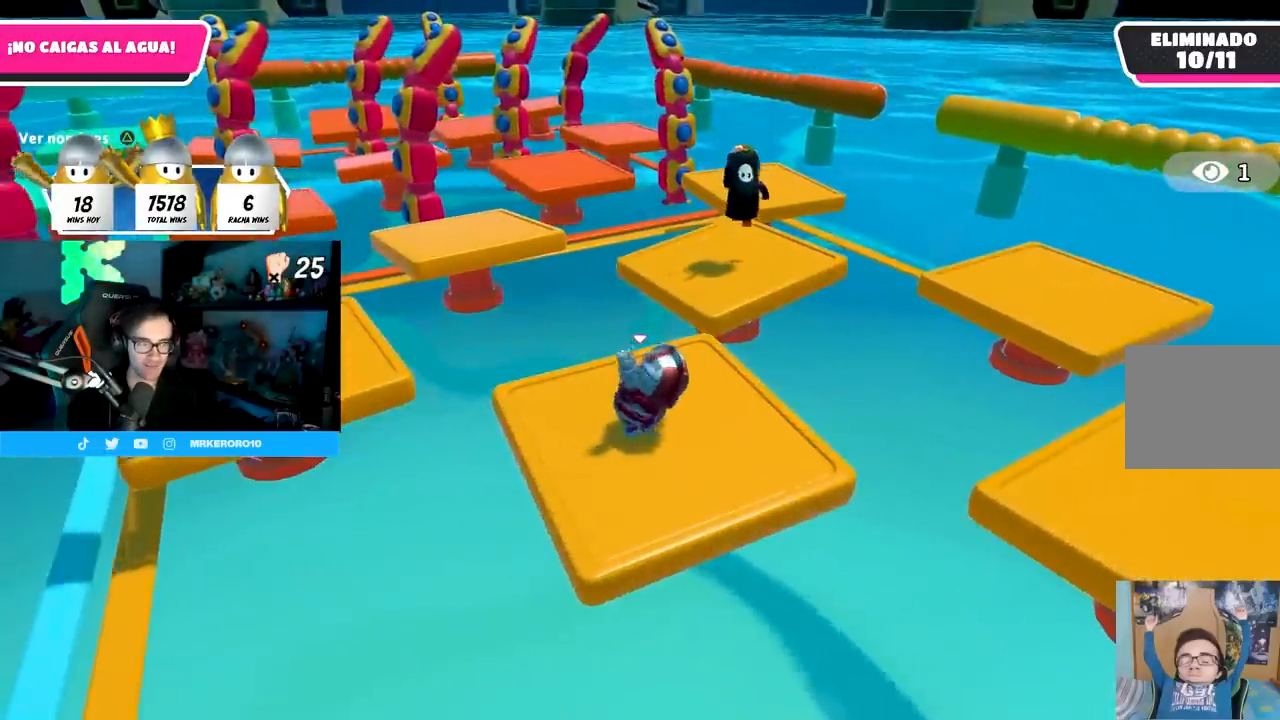
{"dt_ms": 500, "buttons": [], "left_stick": "center", "right_stick": "right", "events": [[367, "right_stick", "right"], [433, "left_stick", "up-right"], [500, "left_stick", "center"]]}
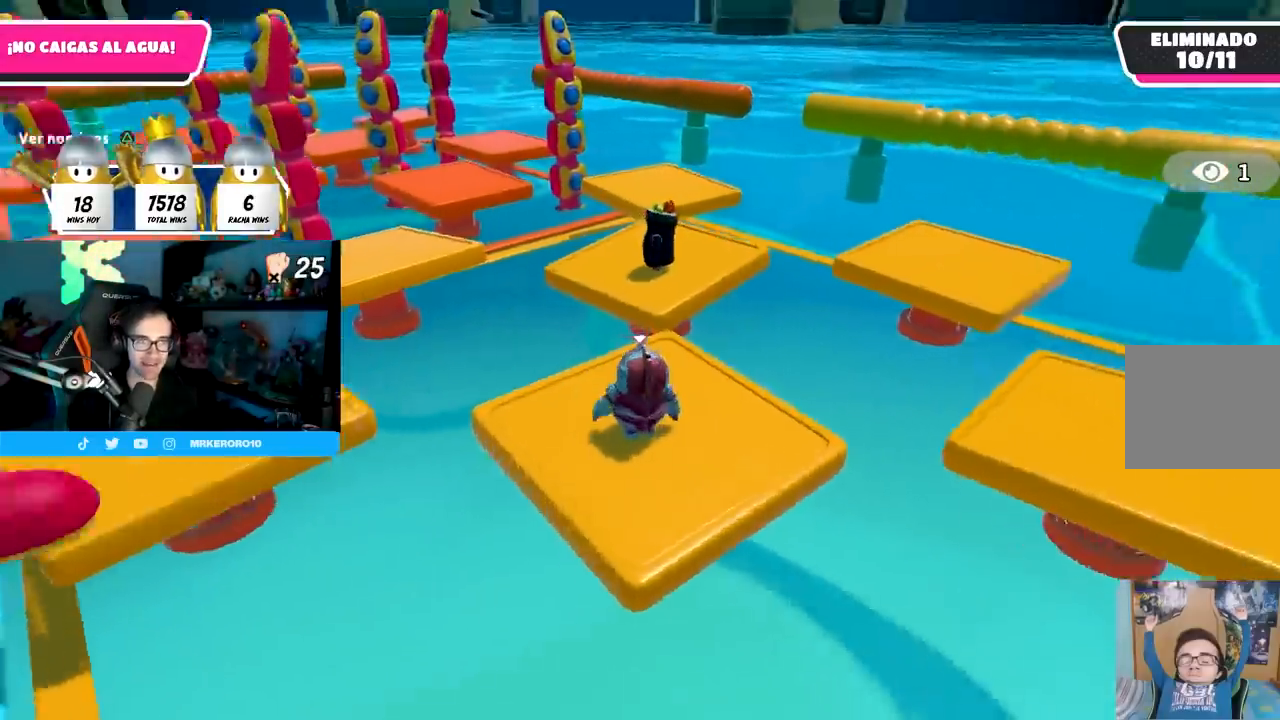
{"dt_ms": 500, "buttons": [], "left_stick": "center", "right_stick": "center", "events": [[50, "right_stick", "center"], [333, "DPAD_RIGHT", "down"], [383, "DPAD_RIGHT", "up"]]}
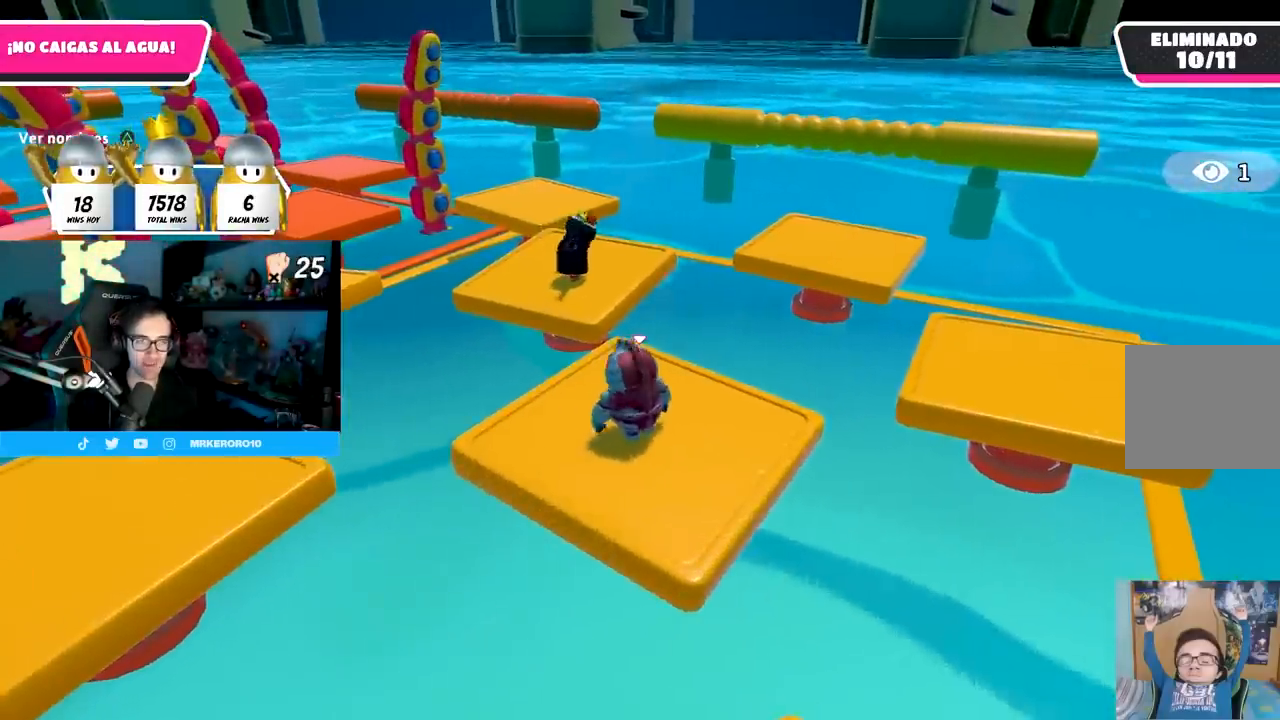
{"dt_ms": 500, "buttons": [], "left_stick": "center", "right_stick": "center", "events": [[67, "DPAD_RIGHT", "down"], [133, "DPAD_RIGHT", "up"]]}
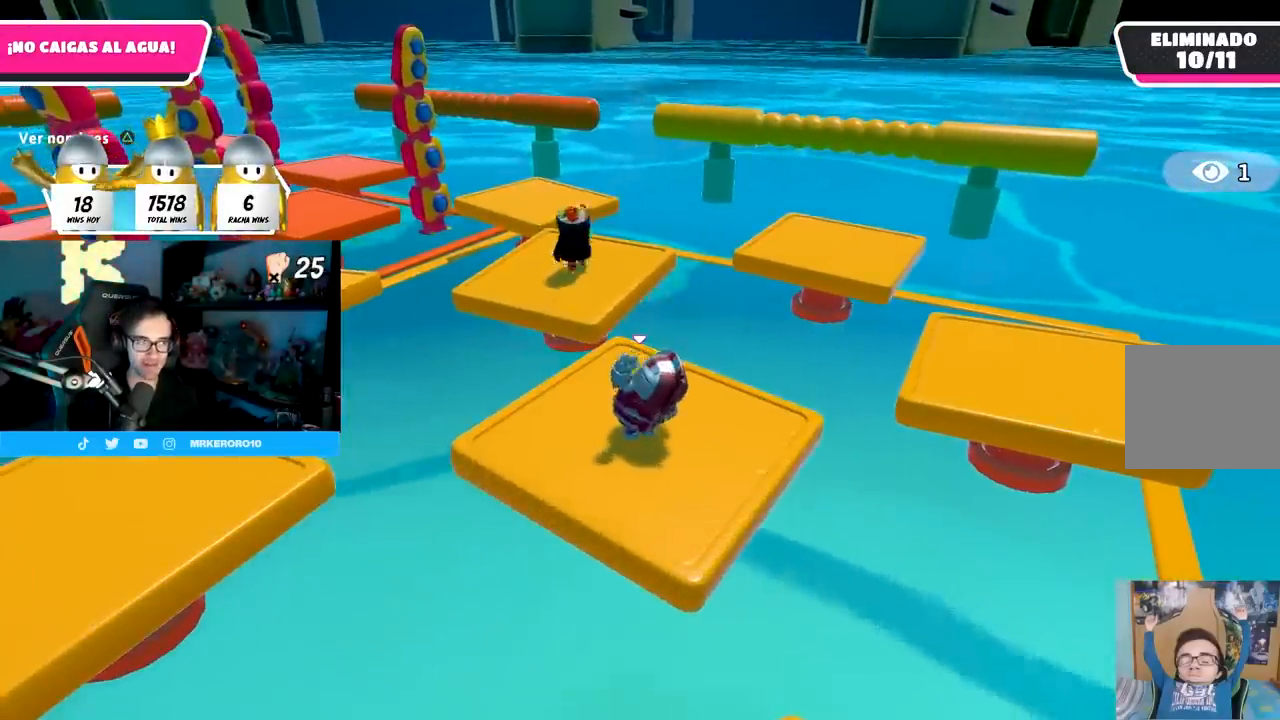
{"dt_ms": 500, "buttons": [], "left_stick": "center", "right_stick": "center", "events": []}
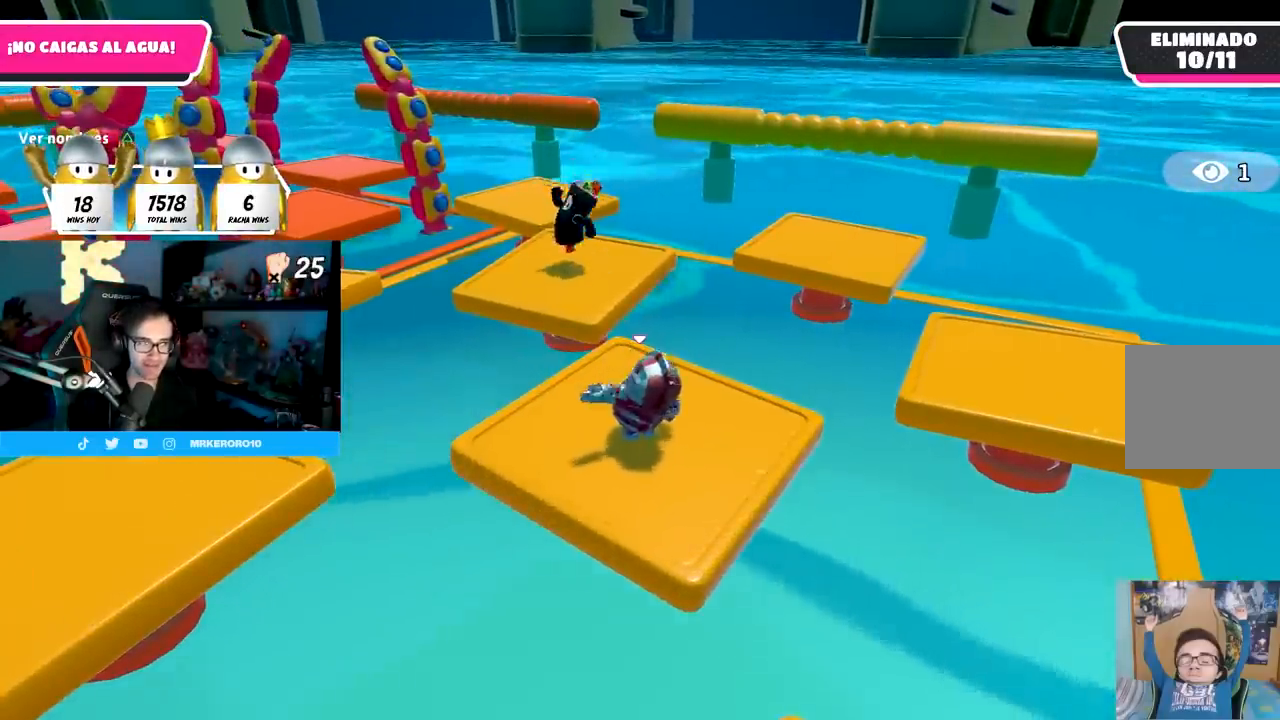
{"dt_ms": 500, "buttons": [], "left_stick": "center", "right_stick": "center", "events": [[133, "left_stick", "up"], [217, "left_stick", "center"], [367, "DPAD_DOWN", "down"], [433, "DPAD_DOWN", "up"]]}
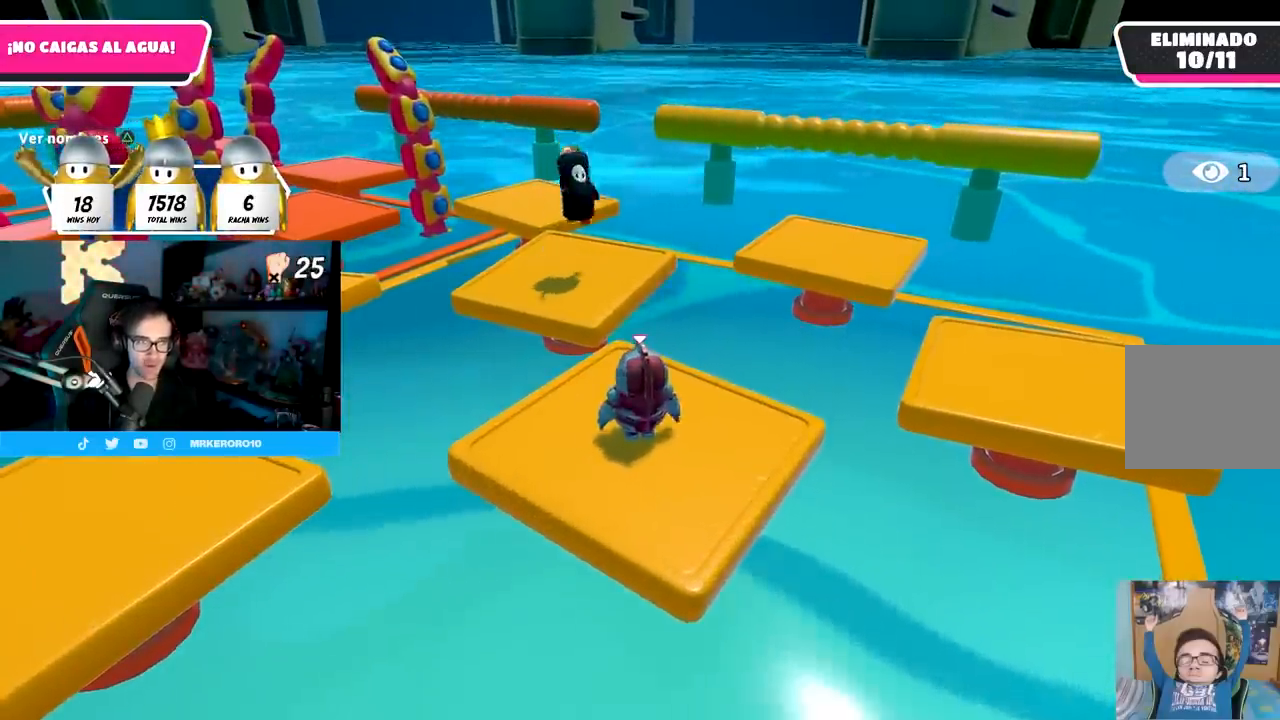
{"dt_ms": 500, "buttons": [], "left_stick": "center", "right_stick": "center", "events": [[17, "DPAD_DOWN", "down"], [100, "DPAD_DOWN", "up"]]}
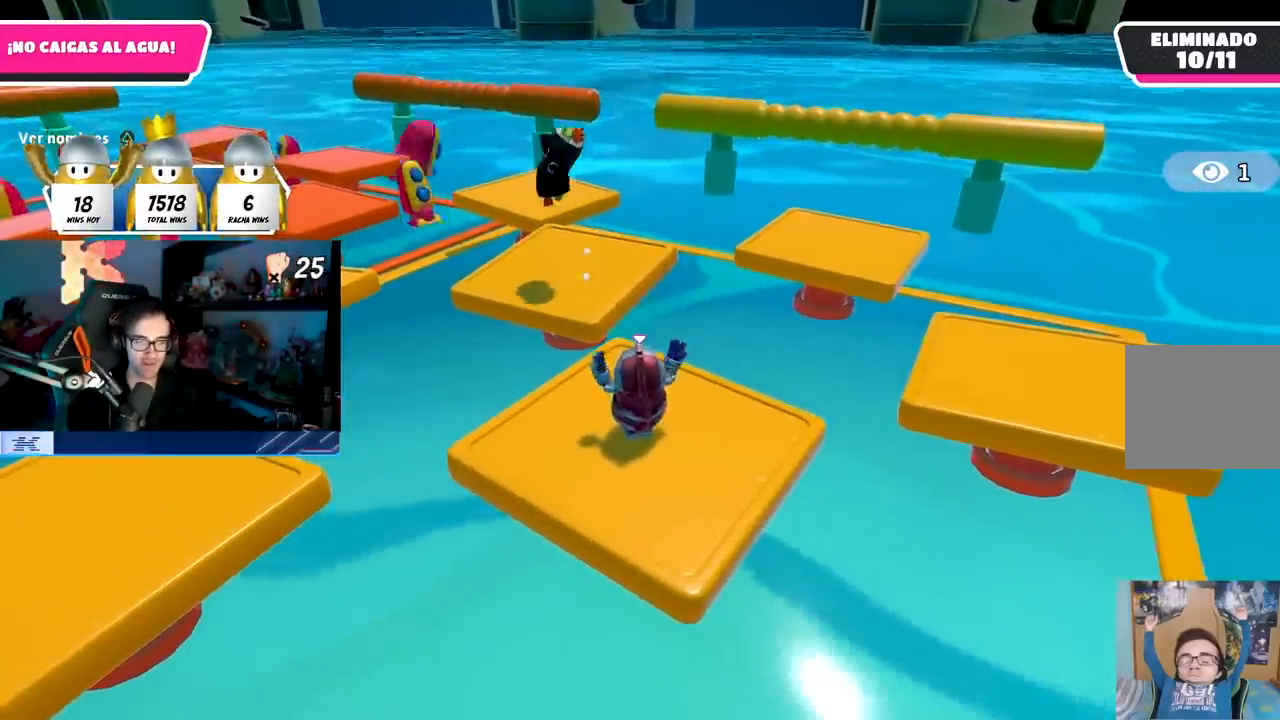
{"dt_ms": 500, "buttons": [], "left_stick": "center", "right_stick": "center", "events": [[217, "left_stick", "up-right"], [217, "right_stick", "left"], [300, "left_stick", "center"], [317, "right_stick", "center"], [367, "right_stick", "up-right"], [500, "right_stick", "center"]]}
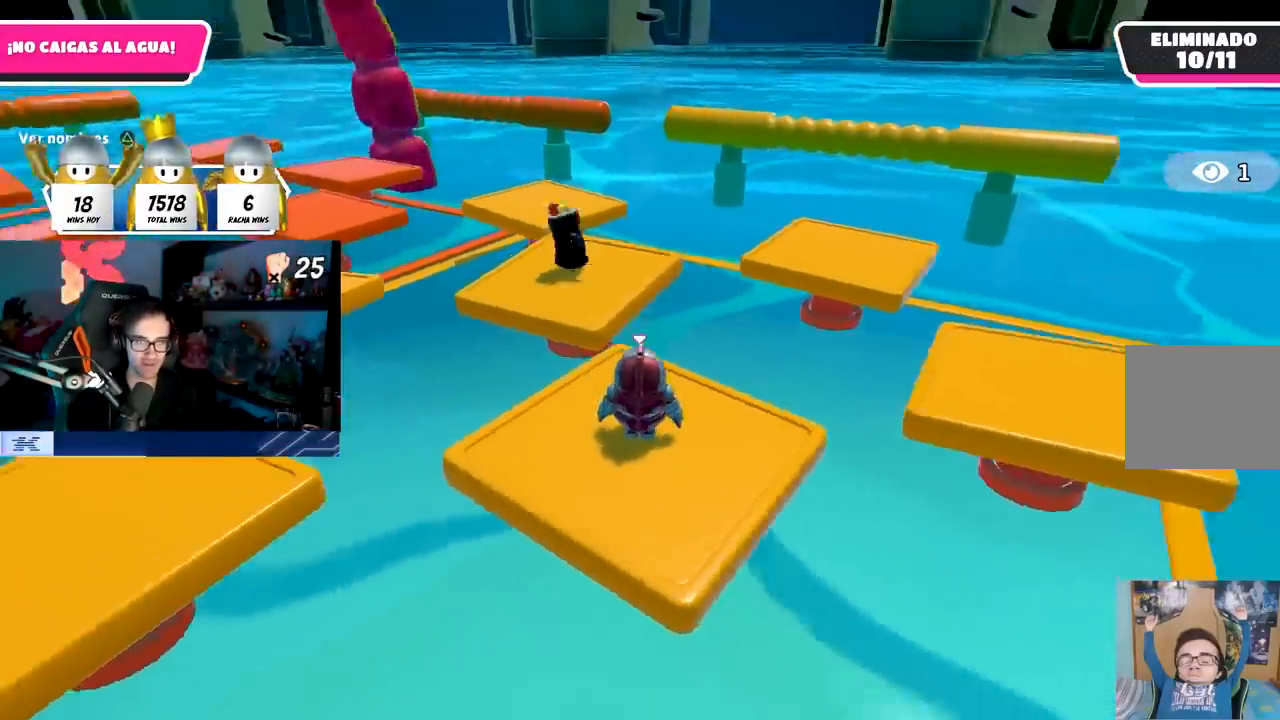
{"dt_ms": 500, "buttons": [], "left_stick": "center", "right_stick": "right", "events": [[183, "right_stick", "right"], [367, "R1", "down"], [433, "R1", "up"]]}
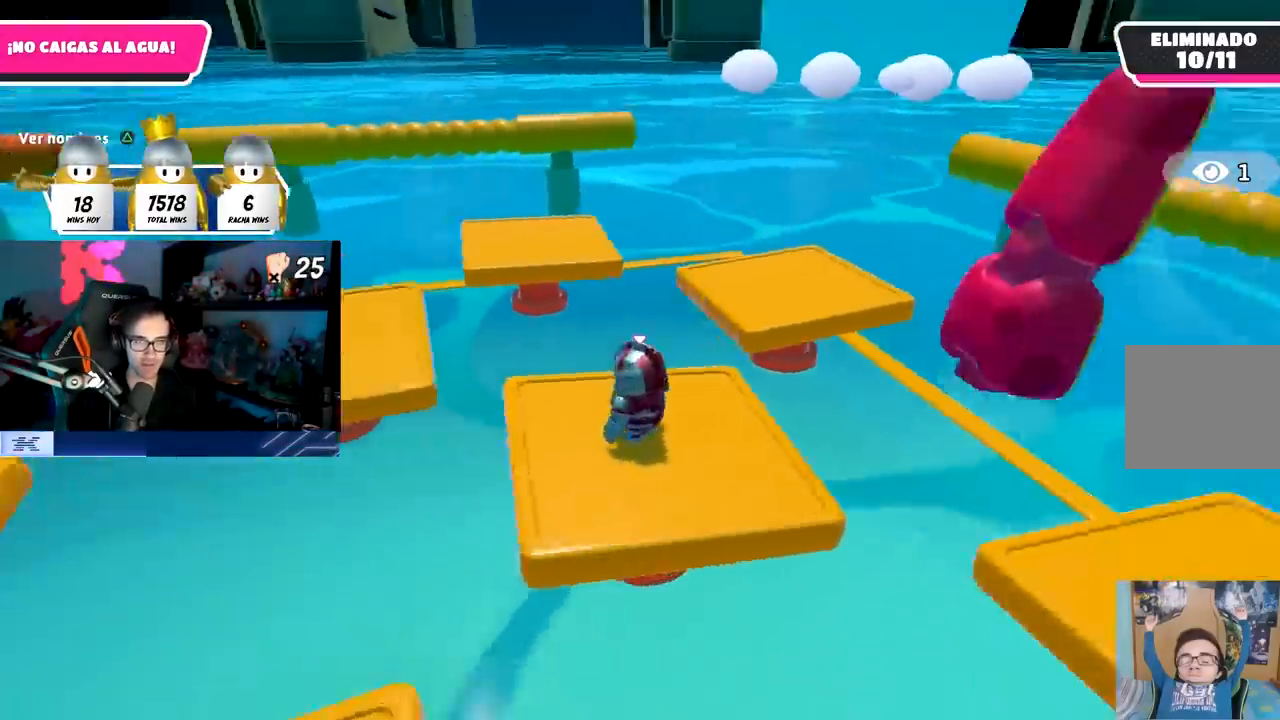
{"dt_ms": 500, "buttons": [], "left_stick": "up-right", "right_stick": "left", "events": [[17, "right_stick", "center"], [250, "right_stick", "left"], [267, "left_stick", "right"], [383, "left_stick", "up-right"]]}
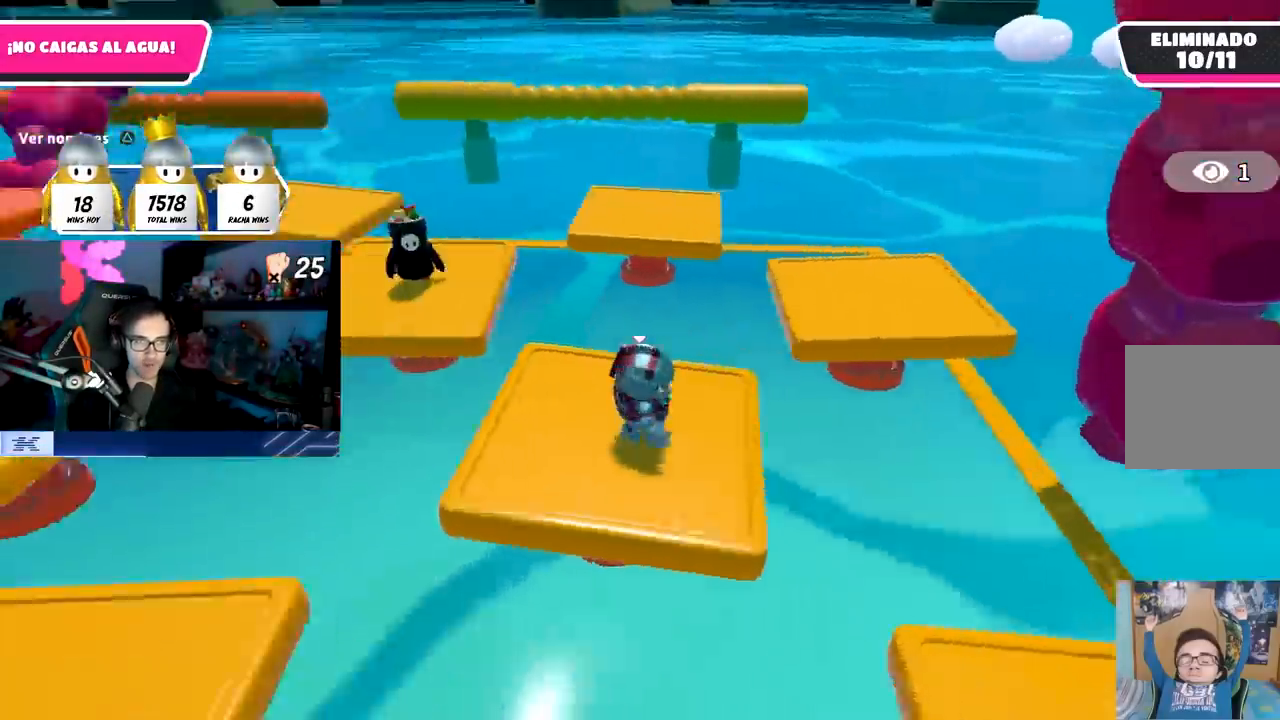
{"dt_ms": 500, "buttons": [], "left_stick": "up-left", "right_stick": "left", "events": [[167, "left_stick", "left"], [283, "left_stick", "up-left"]]}
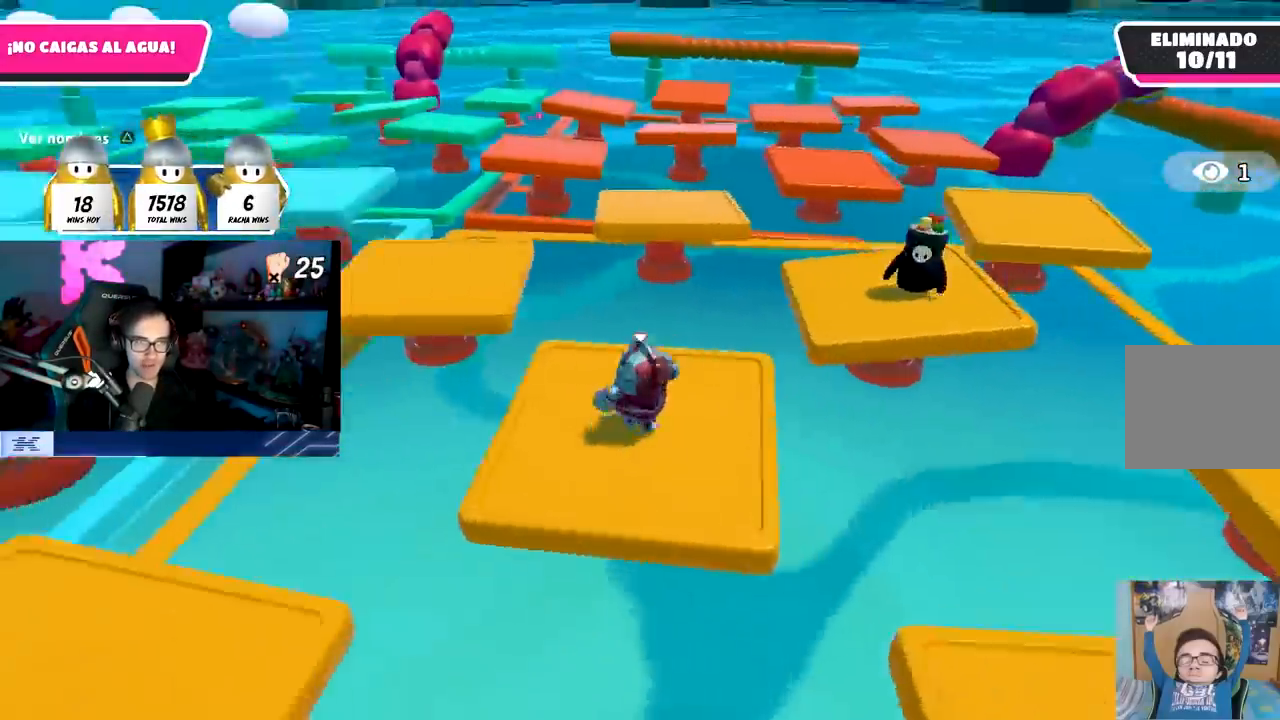
{"dt_ms": 500, "buttons": ["SQUARE"], "left_stick": "up-left", "right_stick": "center", "events": [[117, "right_stick", "center"], [250, "CROSS", "down"], [383, "CROSS", "up"], [400, "R1", "down"], [450, "R1", "up"], [467, "SQUARE", "down"]]}
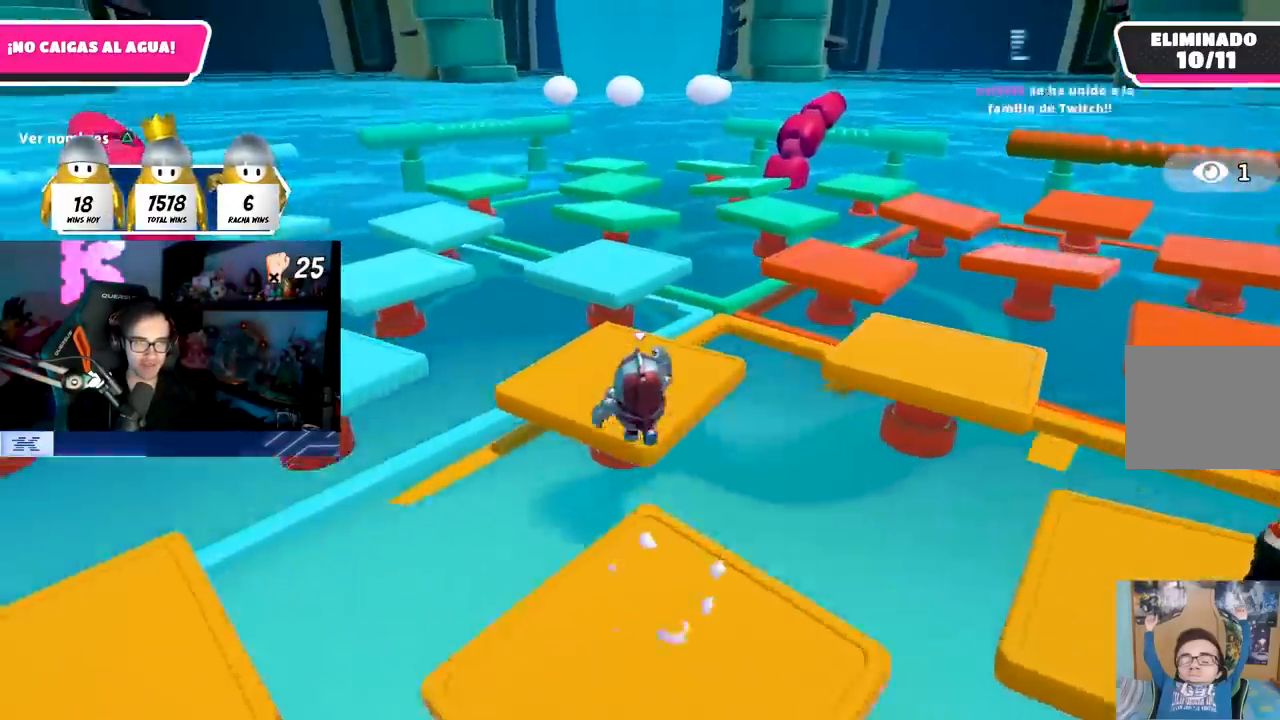
{"dt_ms": 500, "buttons": [], "left_stick": "up-left", "right_stick": "center"}
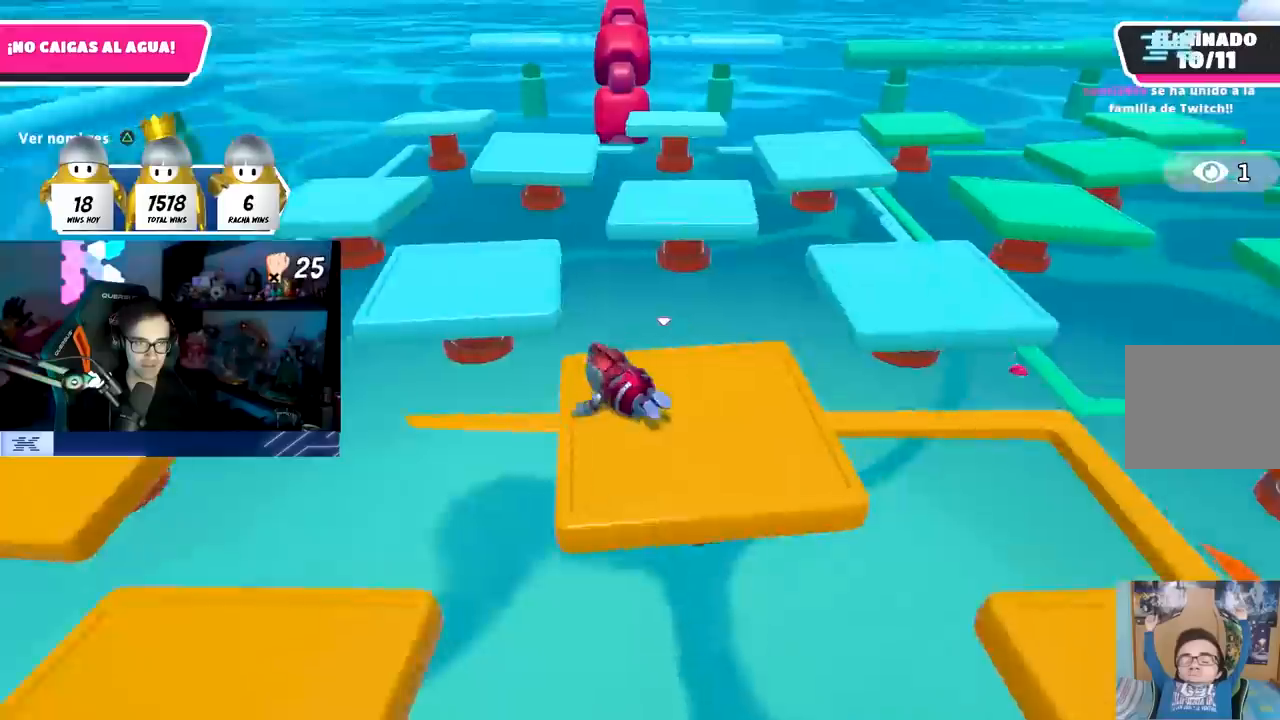
{"dt_ms": 500, "buttons": [], "left_stick": "up-left", "right_stick": "center", "events": [[133, "right_stick", "down"], [233, "right_stick", "center"]]}
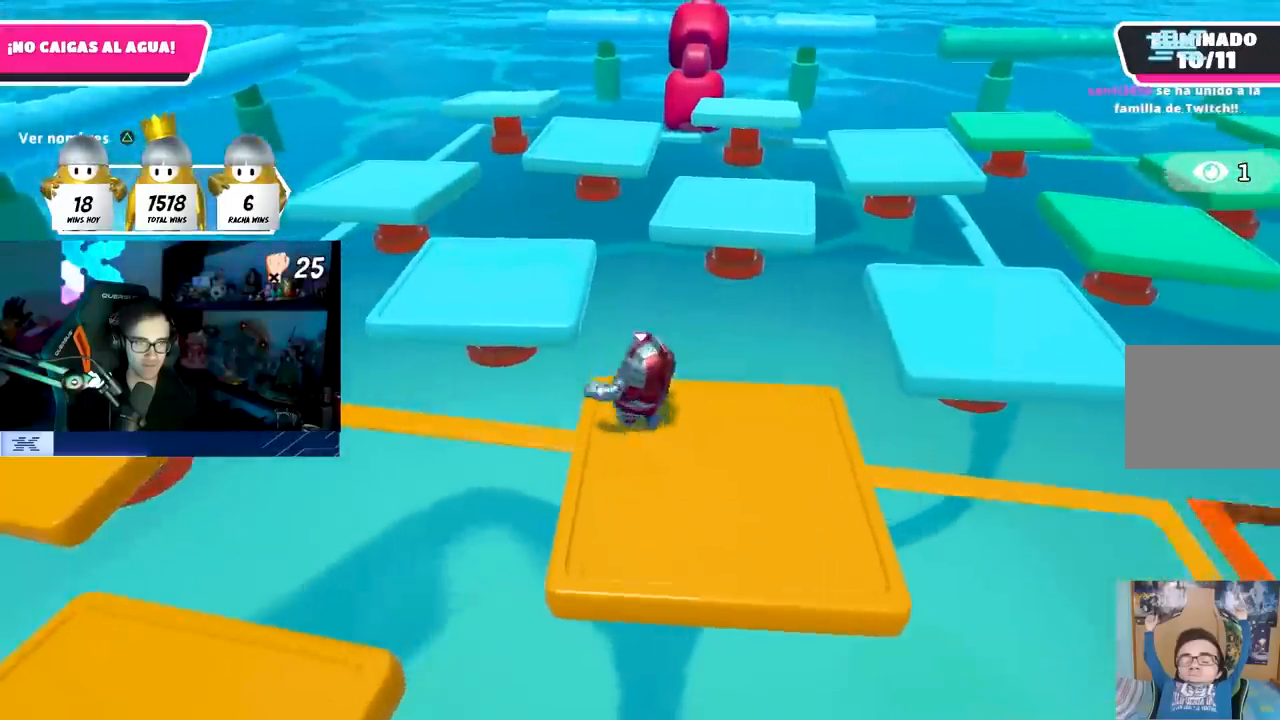
{"dt_ms": 500, "buttons": [], "left_stick": "up-right", "right_stick": "center", "events": [[50, "CROSS", "down"], [183, "CROSS", "up"], [300, "SQUARE", "down"], [333, "left_stick", "up"], [433, "SQUARE", "up"], [433, "left_stick", "up-right"]]}
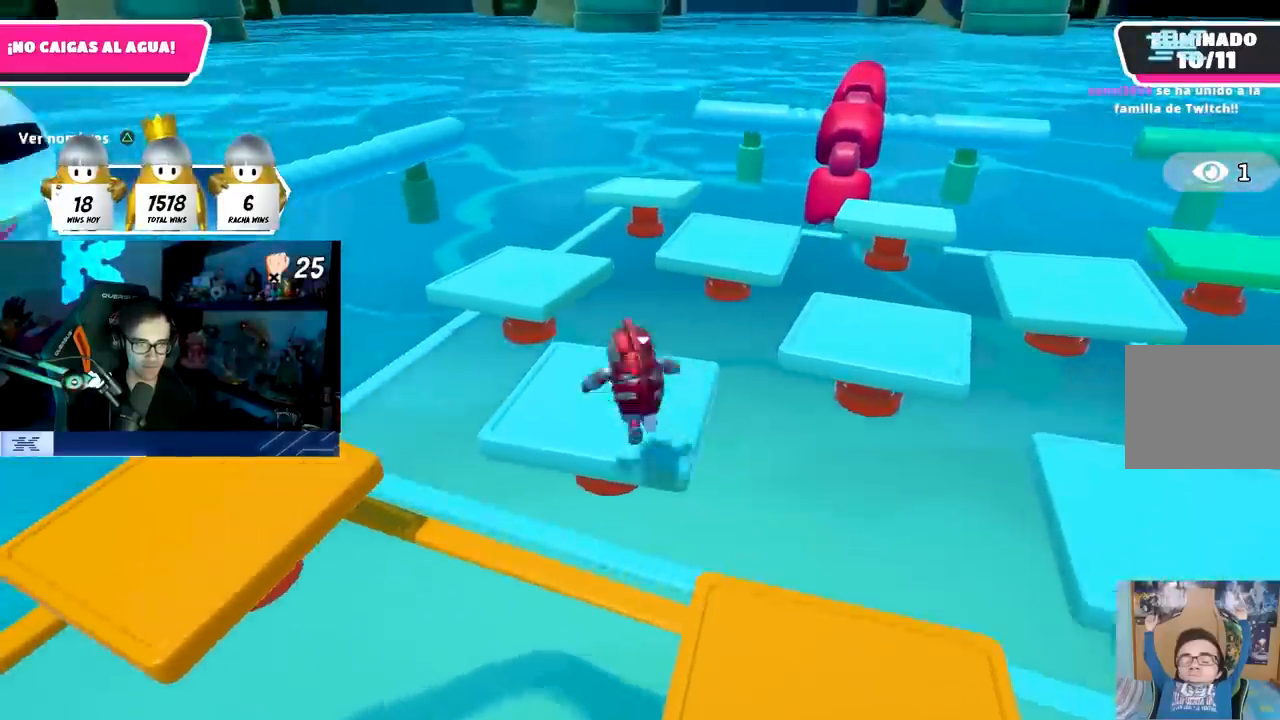
{"dt_ms": 500, "buttons": [], "left_stick": "center", "right_stick": "center", "events": [[100, "right_stick", "down-right"], [183, "left_stick", "center"], [267, "right_stick", "center"]]}
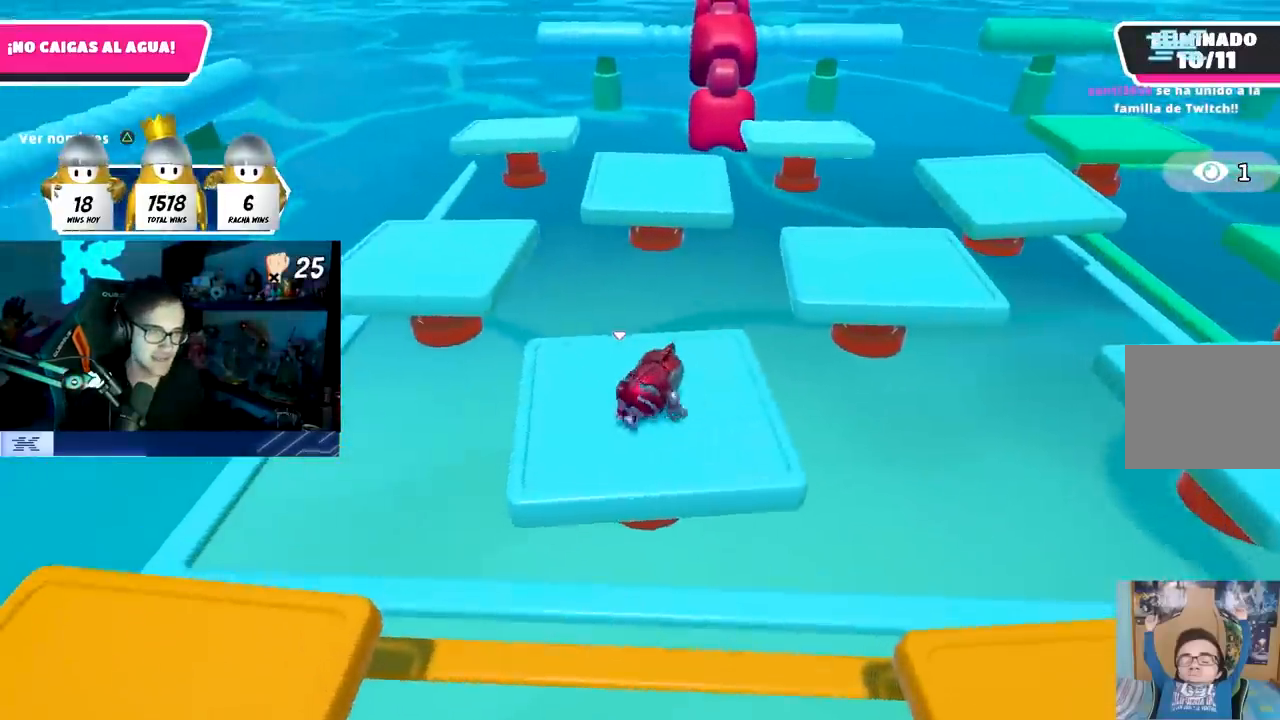
{"dt_ms": 500, "buttons": [], "left_stick": "center", "right_stick": "center", "events": [[300, "left_stick", "right"], [417, "left_stick", "center"]]}
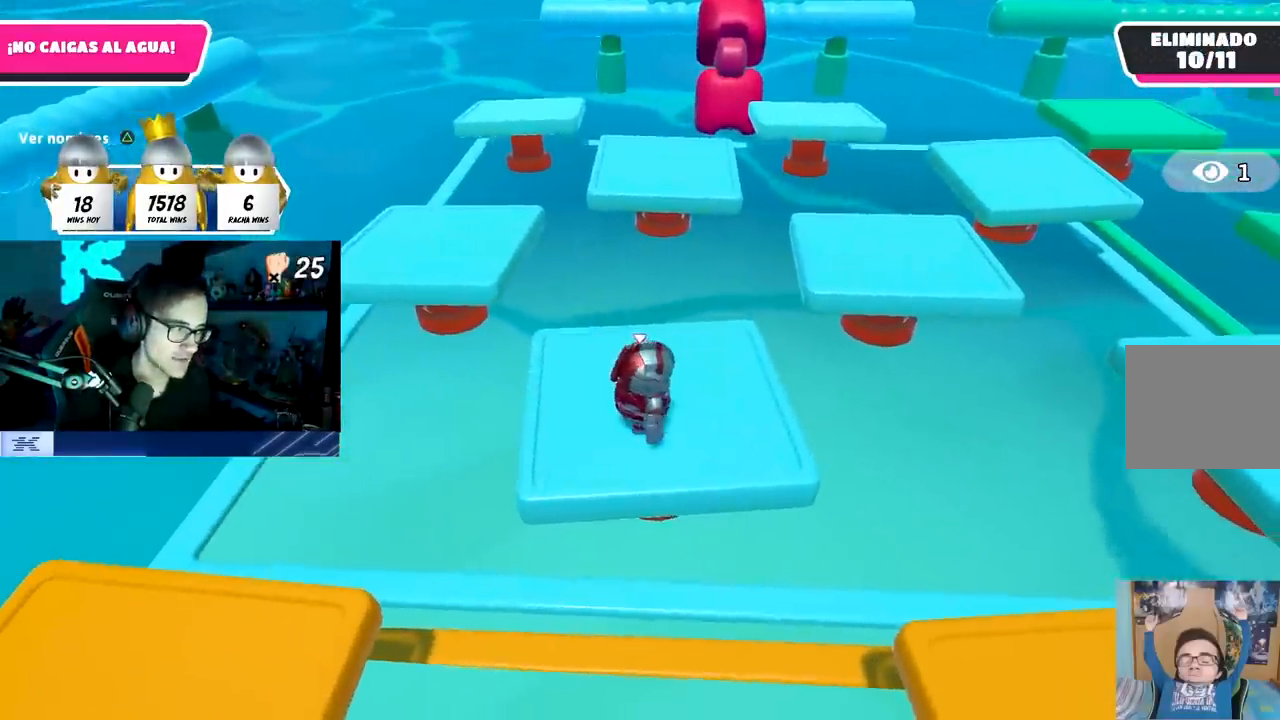
{"dt_ms": 500, "buttons": [], "left_stick": "down-right", "right_stick": "center", "events": [[350, "right_stick", "down-right"], [383, "left_stick", "down-right"], [500, "right_stick", "center"]]}
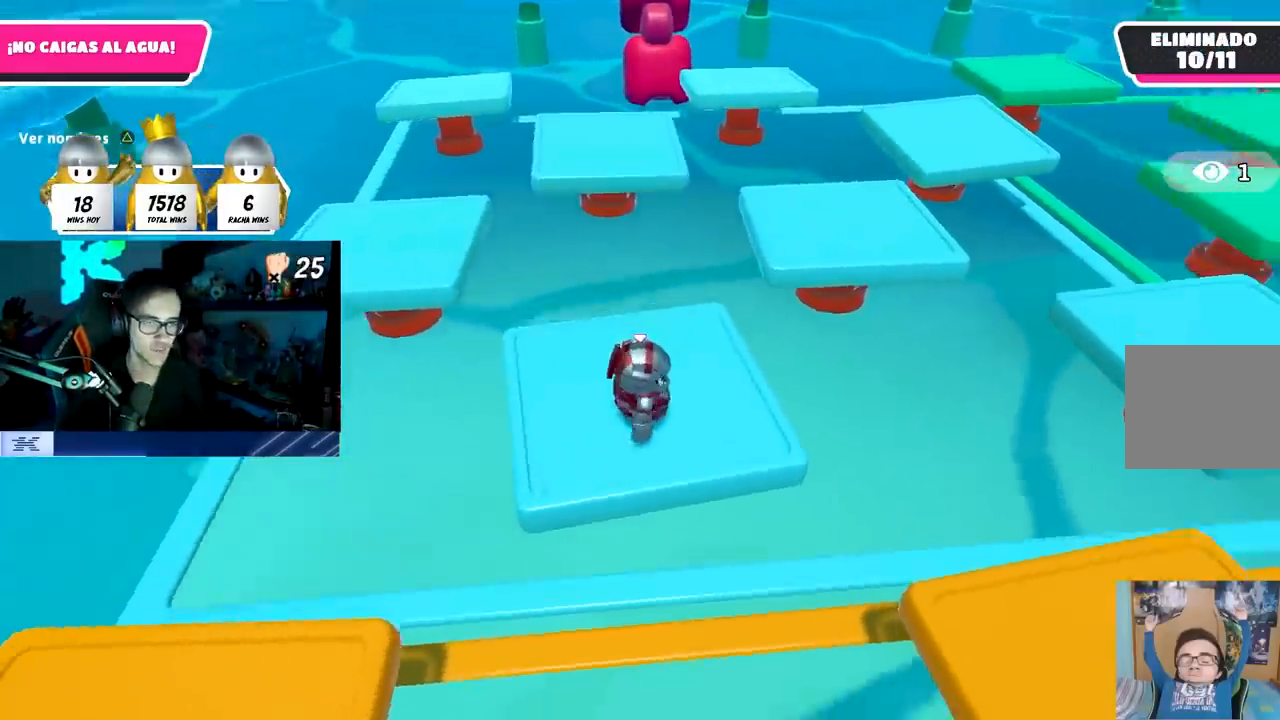
{"dt_ms": 500, "buttons": [], "left_stick": "center", "right_stick": "center", "events": [[33, "left_stick", "center"], [233, "left_stick", "right"], [283, "right_stick", "down-left"], [367, "left_stick", "center"], [383, "right_stick", "center"]]}
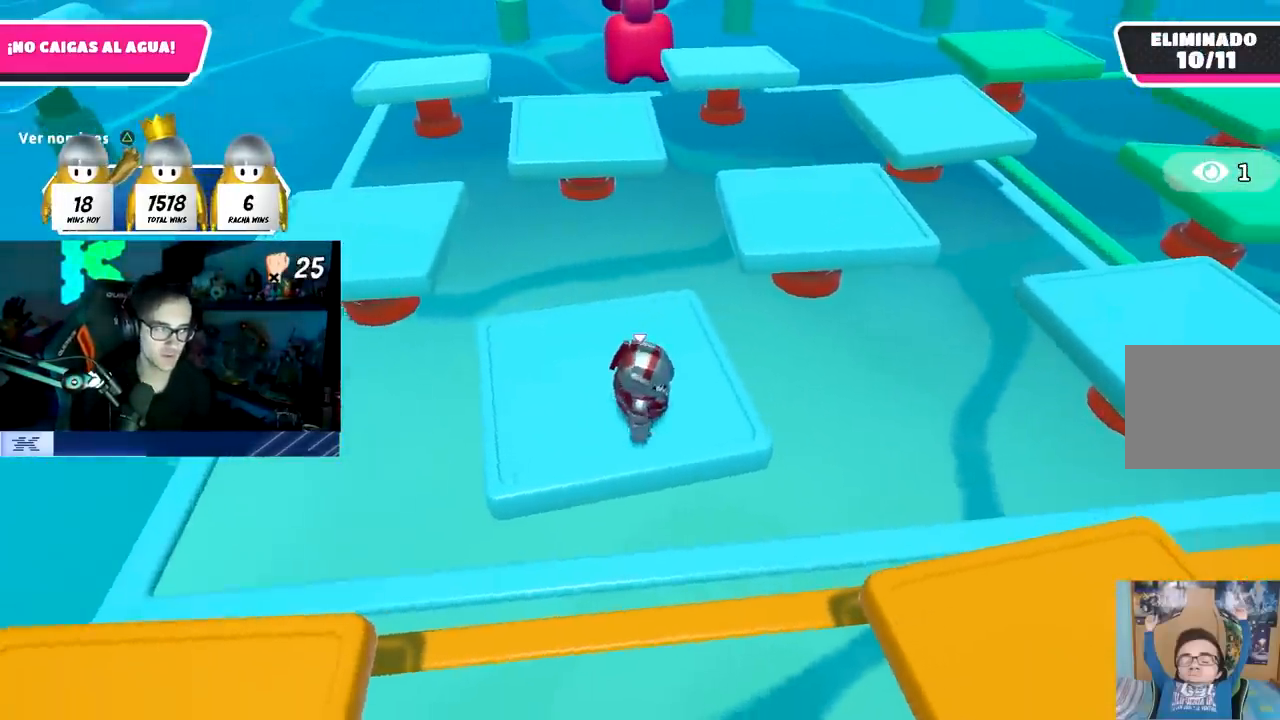
{"dt_ms": 500, "buttons": [], "left_stick": "center", "right_stick": "center", "events": [[83, "right_stick", "up-left"], [167, "right_stick", "center"], [267, "left_stick", "right"], [333, "left_stick", "center"]]}
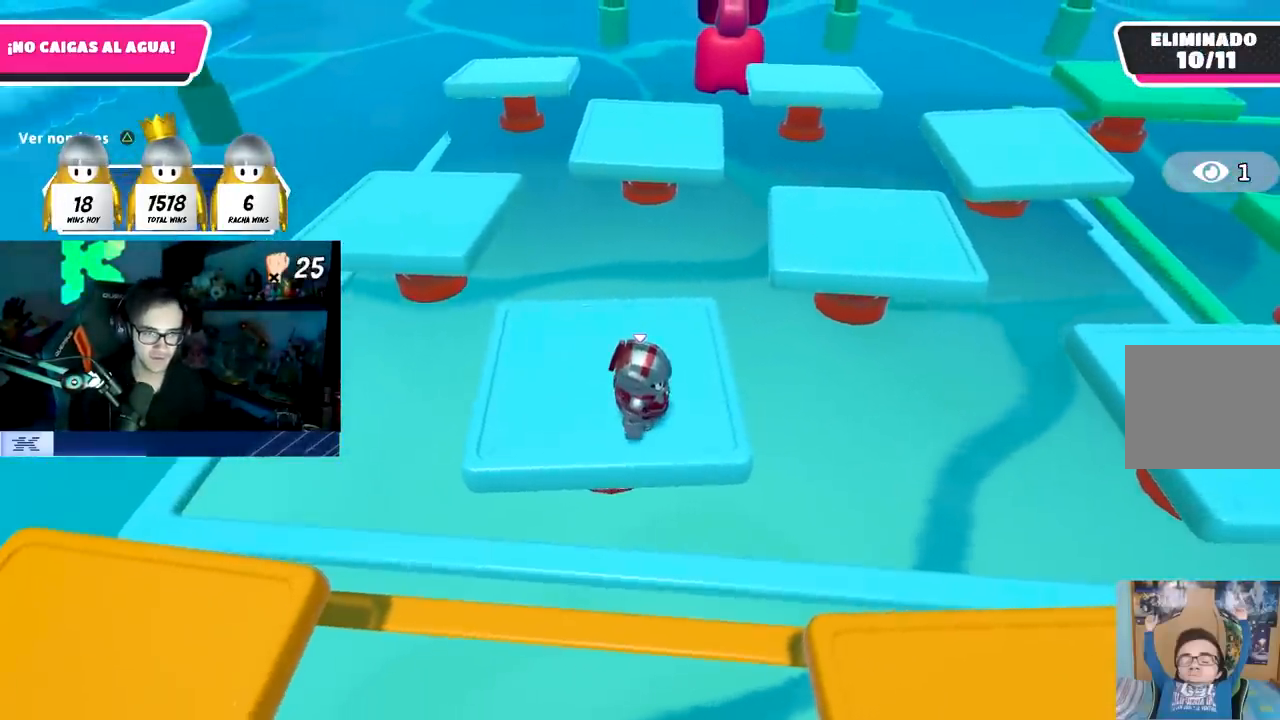
{"dt_ms": 500, "buttons": [], "left_stick": "center", "right_stick": "center", "events": [[117, "left_stick", "down-right"], [250, "left_stick", "center"]]}